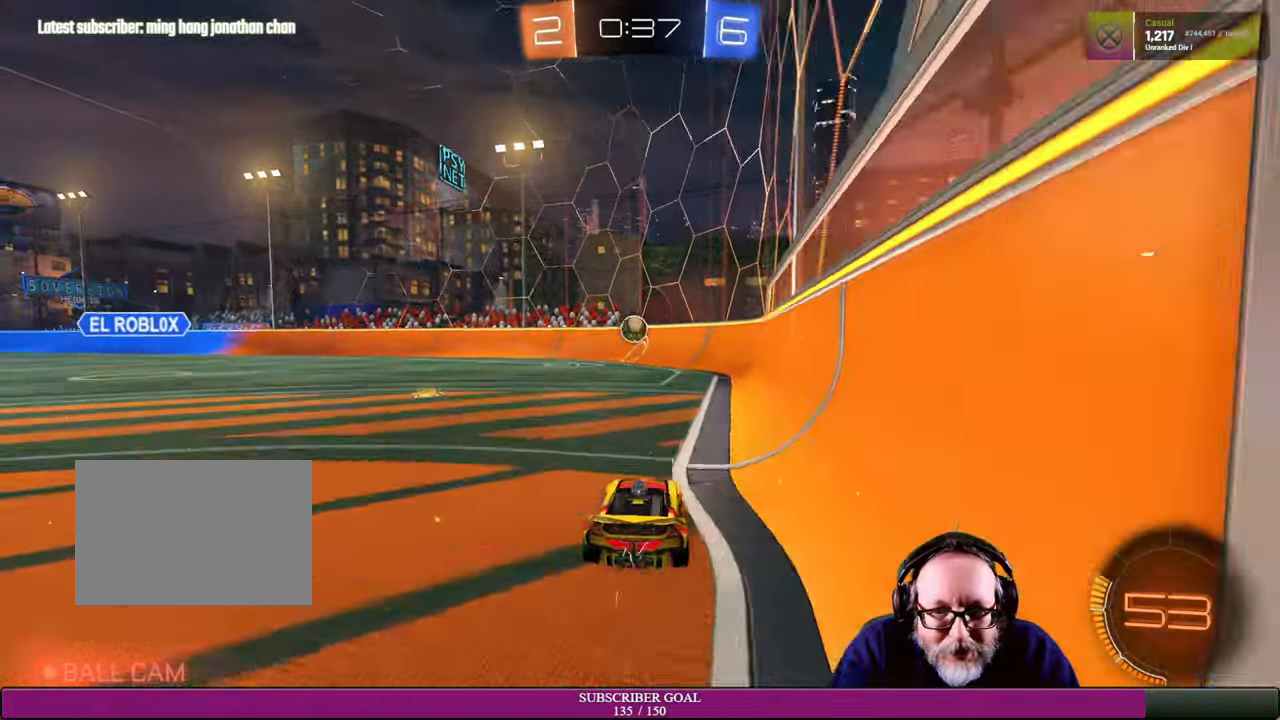
Gameplay with a controller (PlayStation layout); each line is a JSON object with the inputs held at the frame after it. "events" lists button and stick changes between this image and that frame as [ms after this image, input, new state], when the widget could be followed in between. Not read: L3 R1 R3 TOUCHPAD.
{"buttons": ["R2"], "left_stick": "center", "right_stick": "center", "events": [[183, "left_stick", "up-left"], [350, "left_stick", "center"]]}
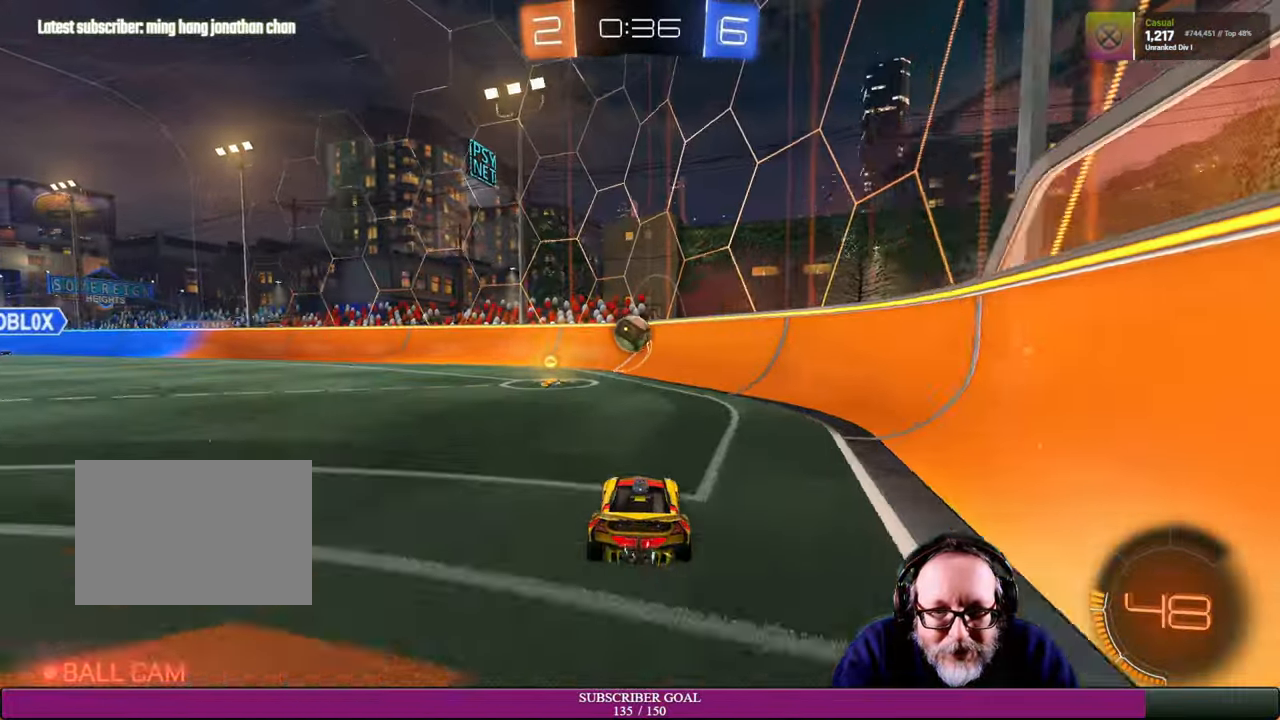
{"buttons": [], "left_stick": "down-left", "right_stick": "center", "events": [[183, "left_stick", "up-left"], [250, "left_stick", "left"], [416, "R2", "up"], [433, "left_stick", "down-left"]]}
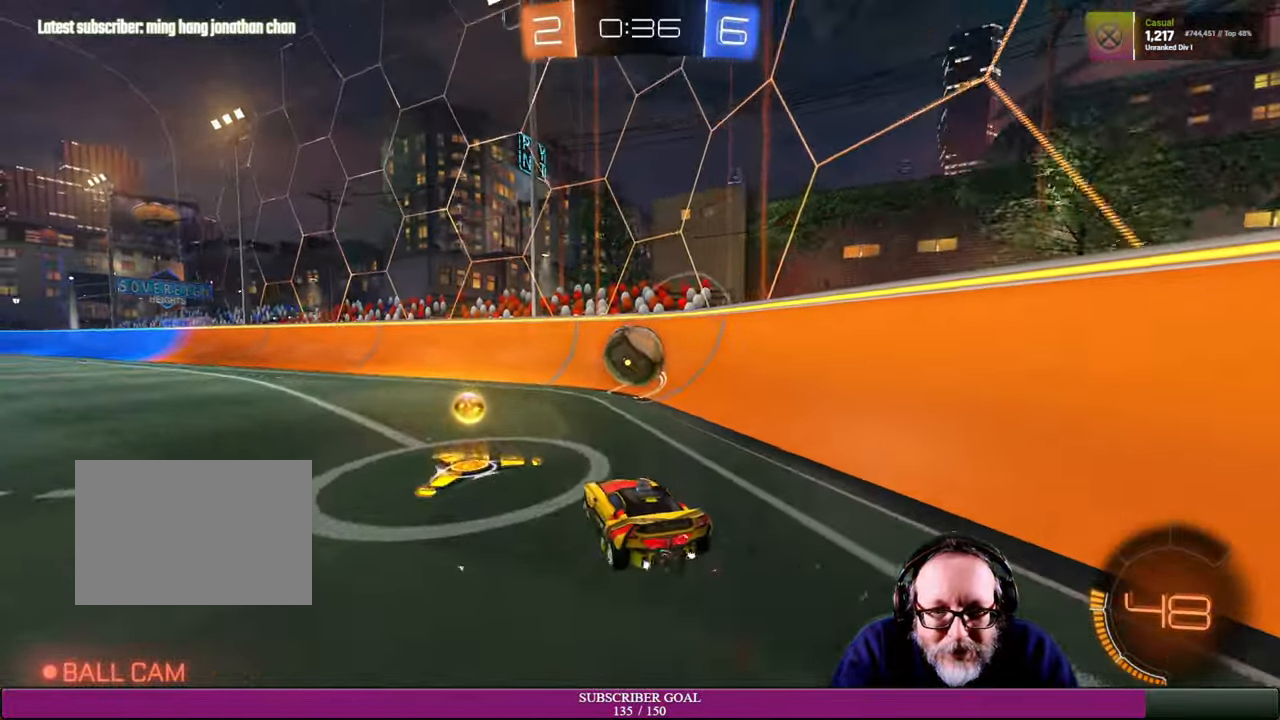
{"buttons": ["R2"], "left_stick": "center", "right_stick": "center", "events": [[16, "left_stick", "down-right"], [116, "R2", "down"], [266, "left_stick", "right"], [483, "left_stick", "center"]]}
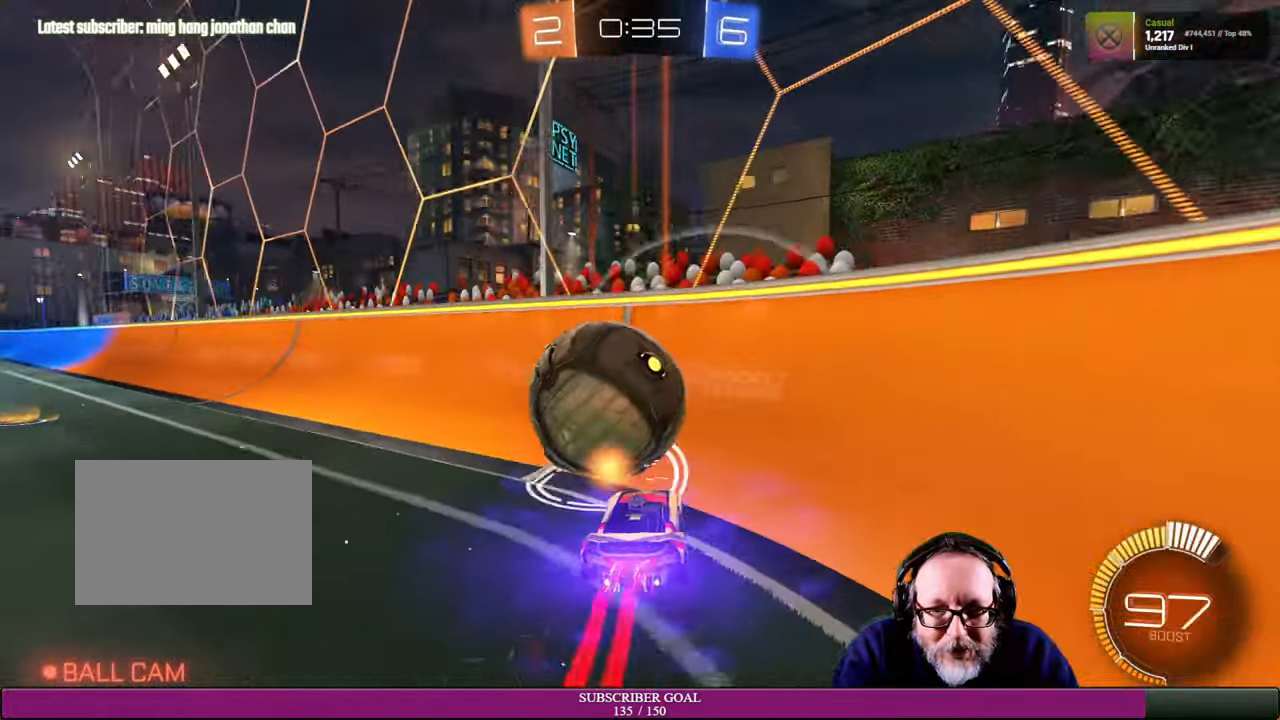
{"buttons": ["R2"], "left_stick": "center", "right_stick": "center", "events": [[116, "left_stick", "left"], [350, "left_stick", "center"]]}
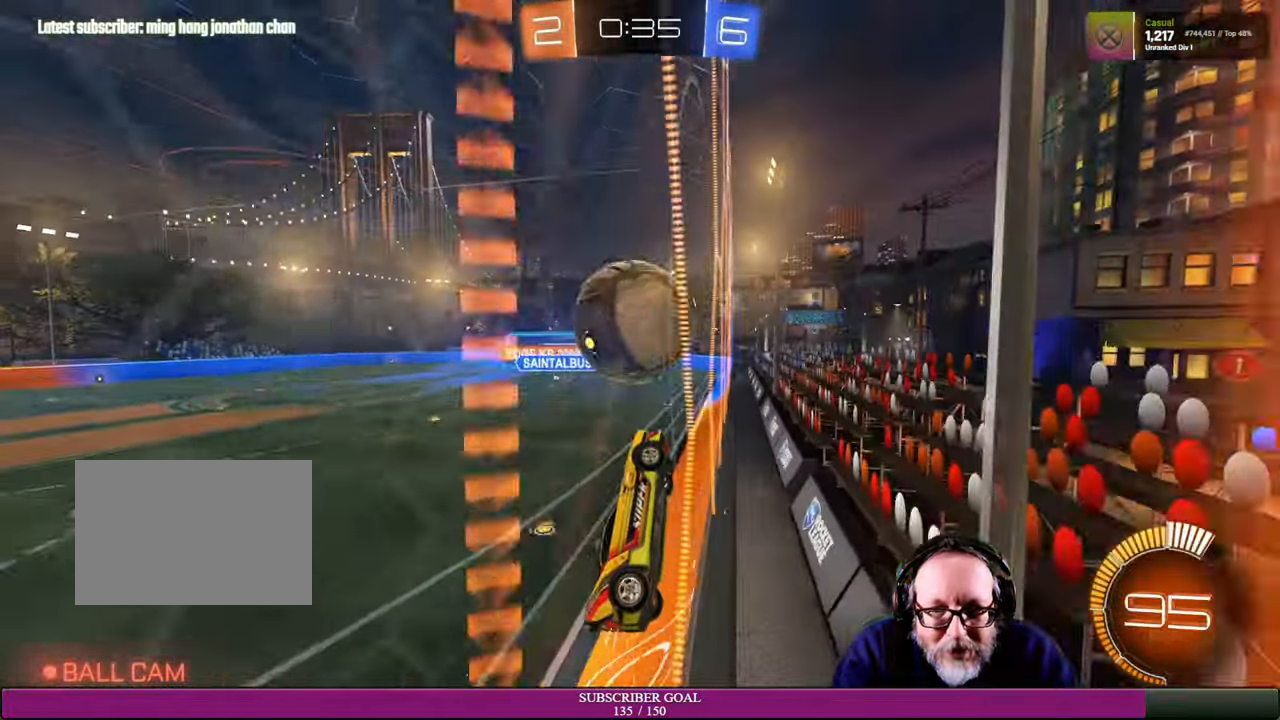
{"buttons": ["R2"], "left_stick": "left", "right_stick": "center", "events": [[116, "left_stick", "up-left"], [266, "left_stick", "center"], [466, "left_stick", "left"]]}
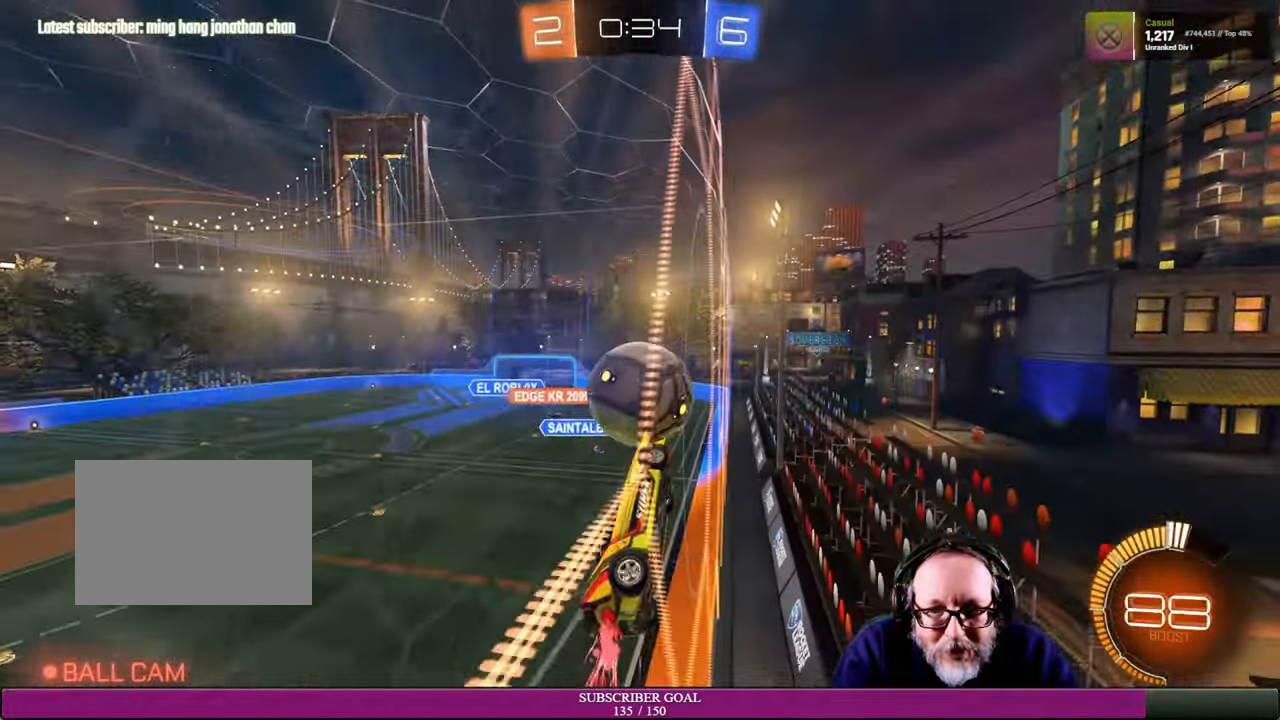
{"buttons": ["CROSS", "R2"], "left_stick": "down-right", "right_stick": "center", "events": [[216, "left_stick", "center"], [466, "left_stick", "down-right"], [483, "CROSS", "down"]]}
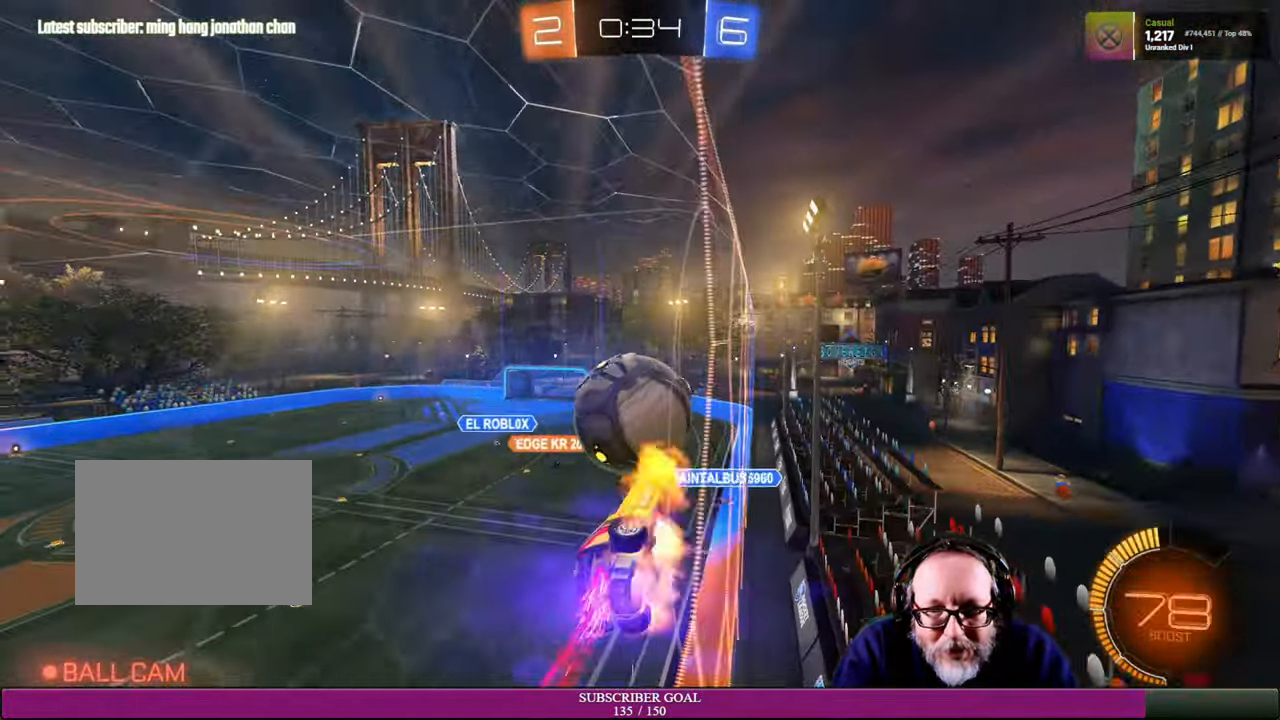
{"buttons": ["R2"], "left_stick": "right", "right_stick": "center", "events": [[133, "L1", "down"], [166, "left_stick", "right"], [250, "CROSS", "up"], [483, "L1", "up"]]}
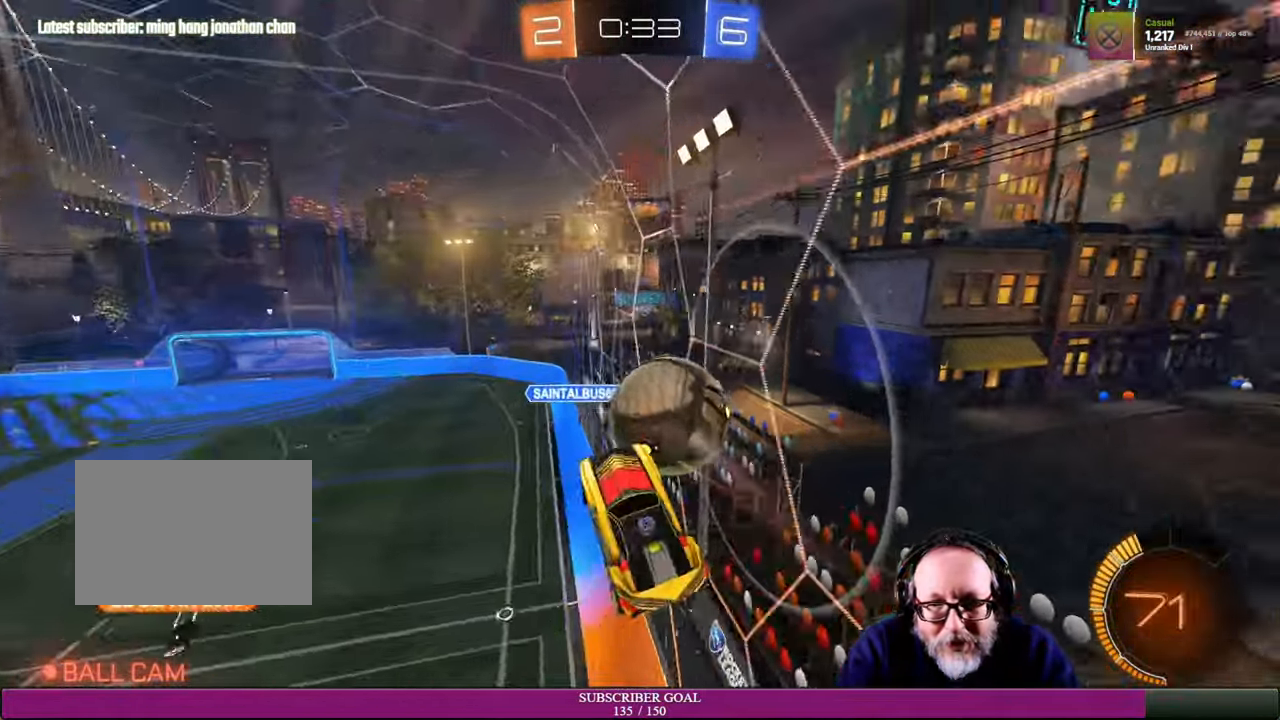
{"buttons": ["L1", "R2"], "left_stick": "up-right", "right_stick": "center", "events": [[383, "L1", "down"], [450, "left_stick", "up-right"]]}
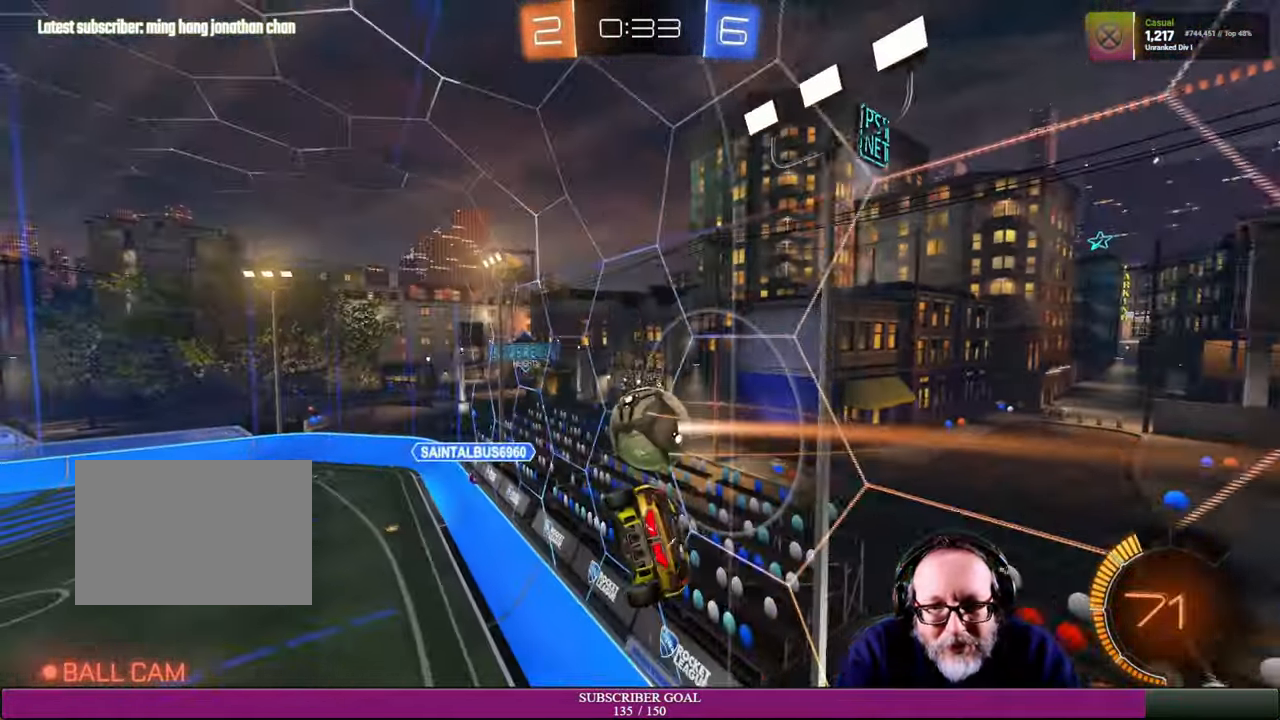
{"buttons": ["R2"], "left_stick": "up-right", "right_stick": "center", "events": [[483, "L1", "up"]]}
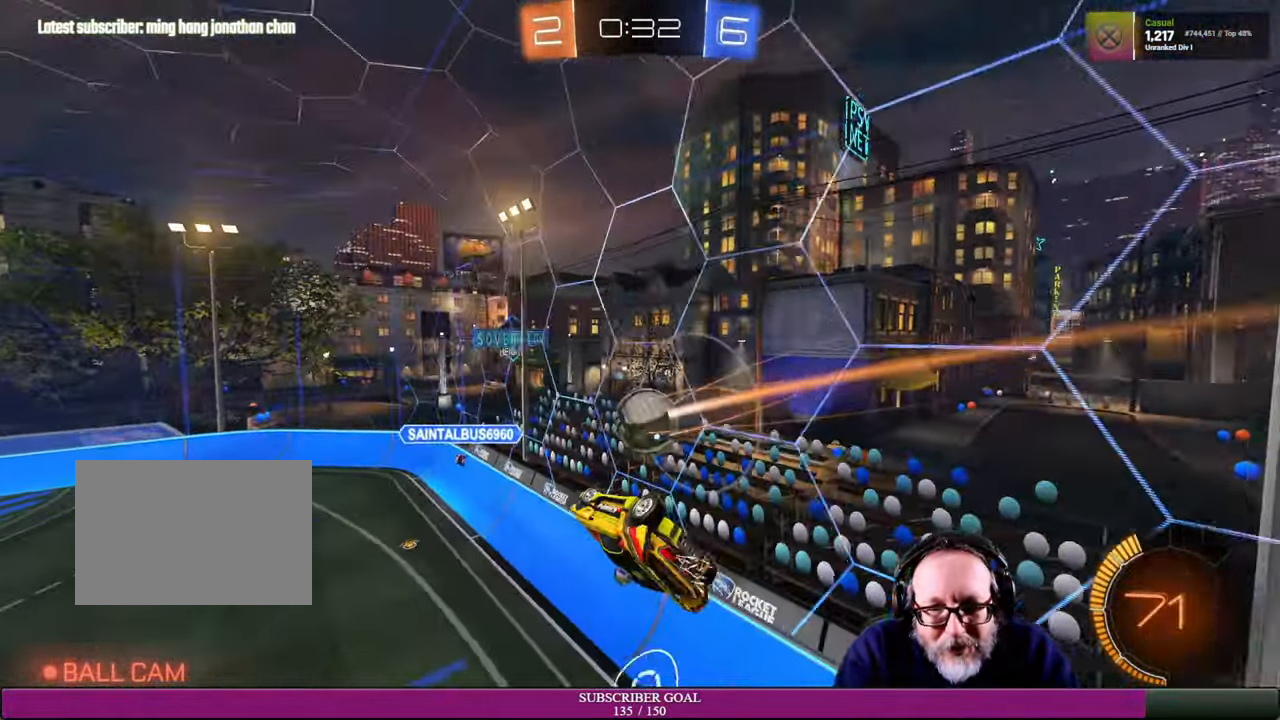
{"buttons": [], "left_stick": "up-left", "right_stick": "center", "events": [[183, "left_stick", "up"], [300, "left_stick", "up-left"], [350, "R2", "up"]]}
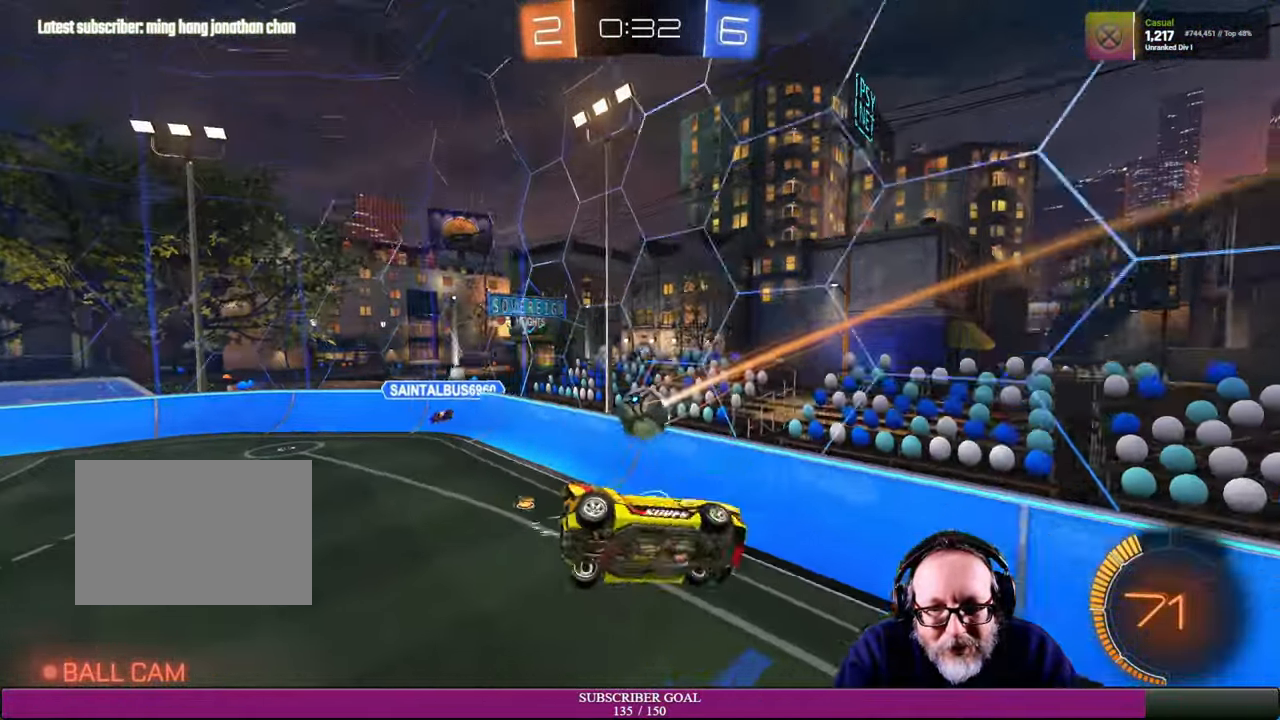
{"buttons": ["R2"], "left_stick": "center", "right_stick": "center", "events": [[16, "left_stick", "left"], [200, "left_stick", "down-left"], [317, "R2", "down"], [400, "left_stick", "center"]]}
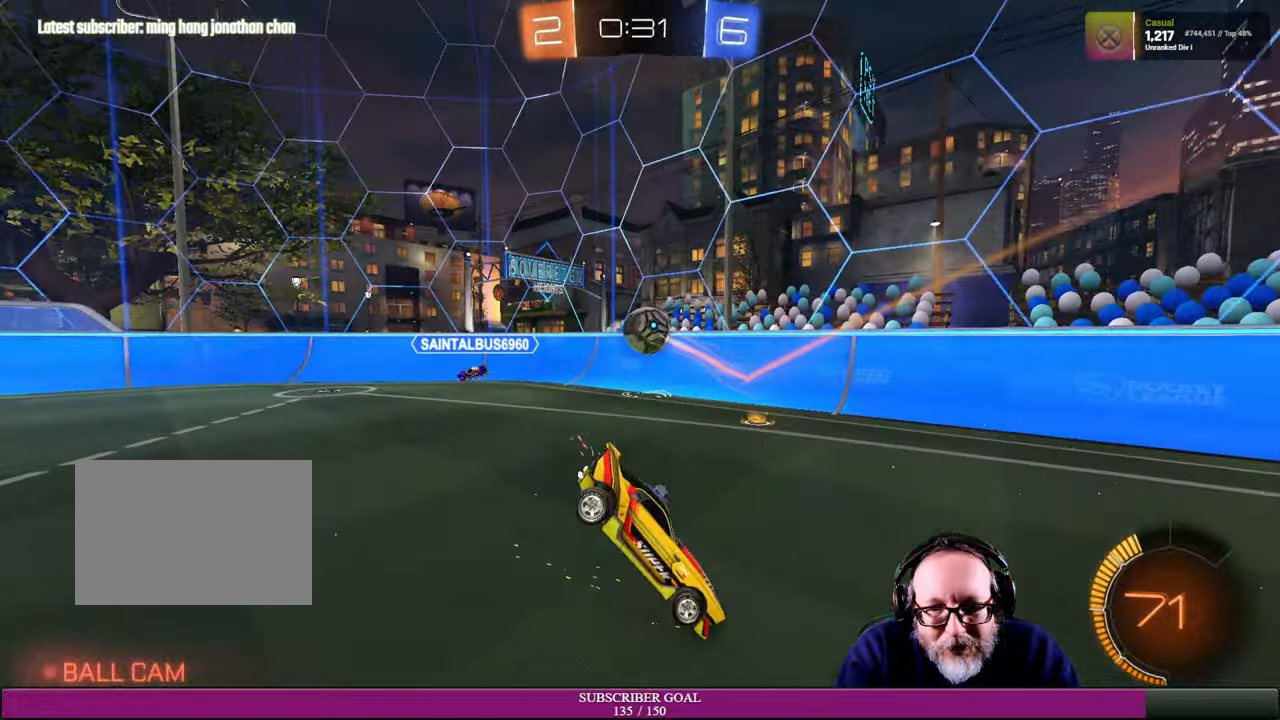
{"buttons": ["R2"], "left_stick": "center", "right_stick": "center", "events": []}
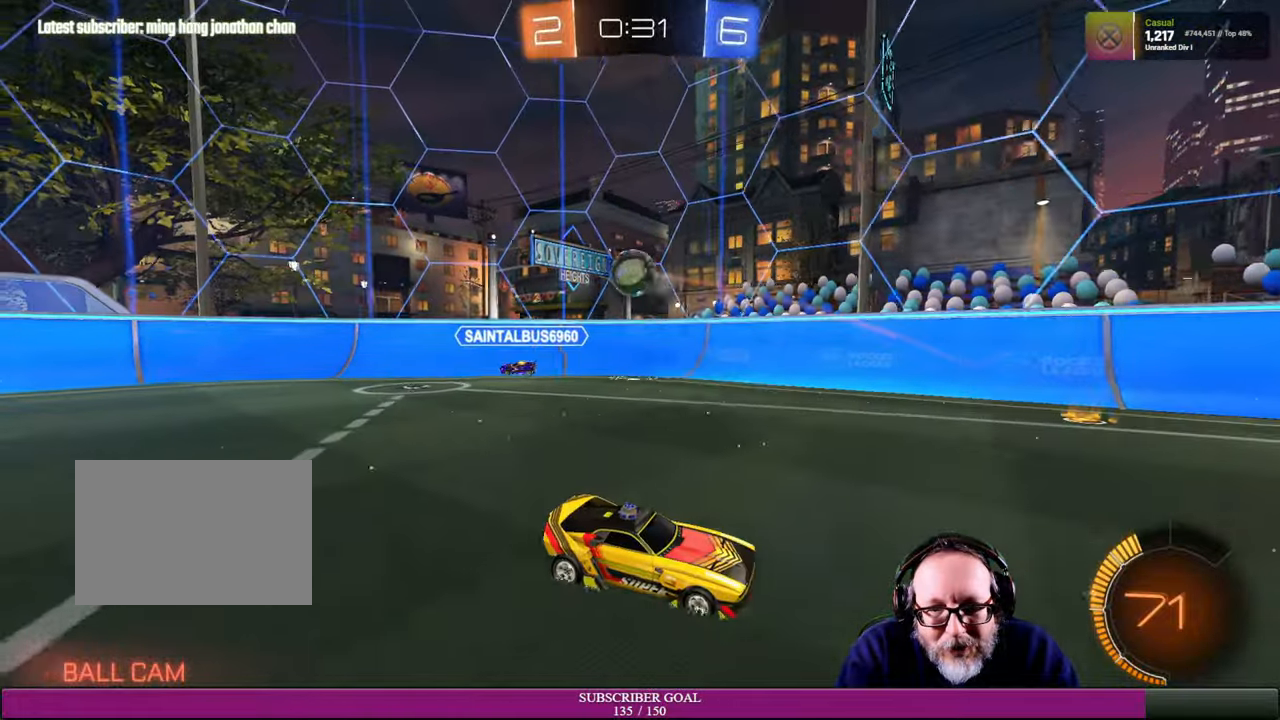
{"buttons": ["R2"], "left_stick": "left", "right_stick": "center", "events": [[184, "left_stick", "left"]]}
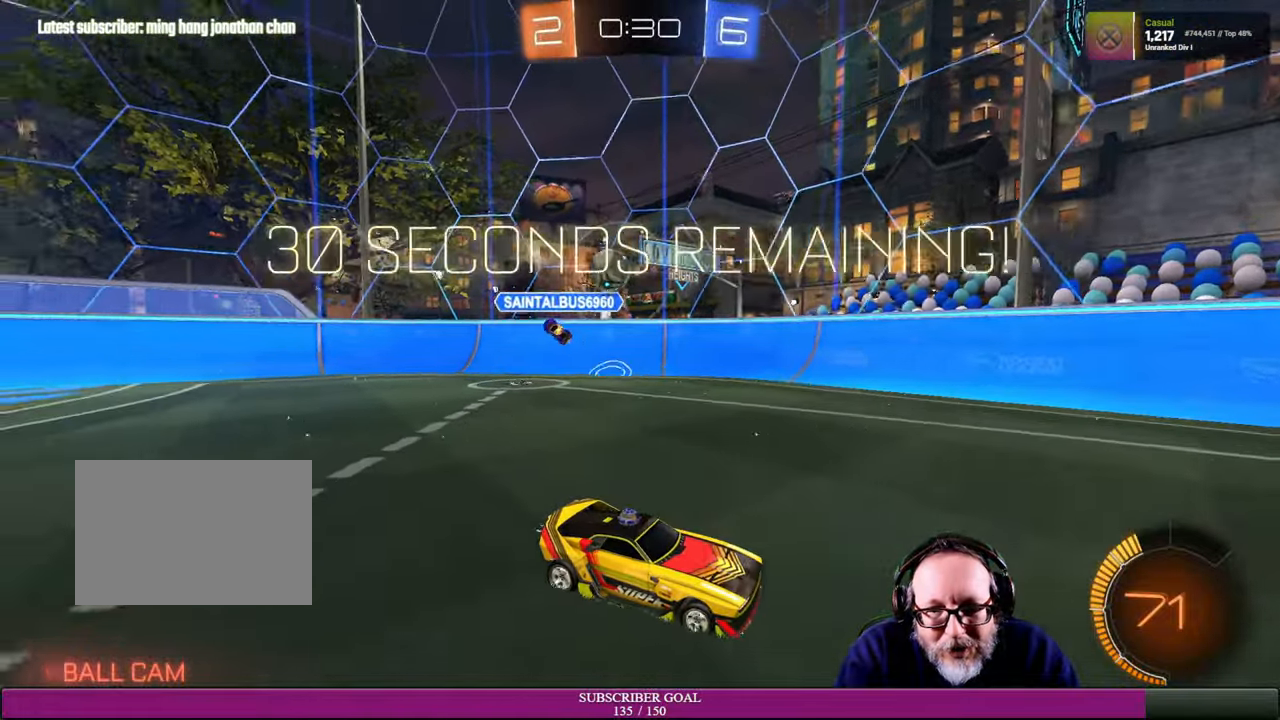
{"buttons": ["R2"], "left_stick": "right", "right_stick": "center", "events": [[17, "left_stick", "center"], [167, "left_stick", "left"], [317, "left_stick", "center"], [400, "left_stick", "right"]]}
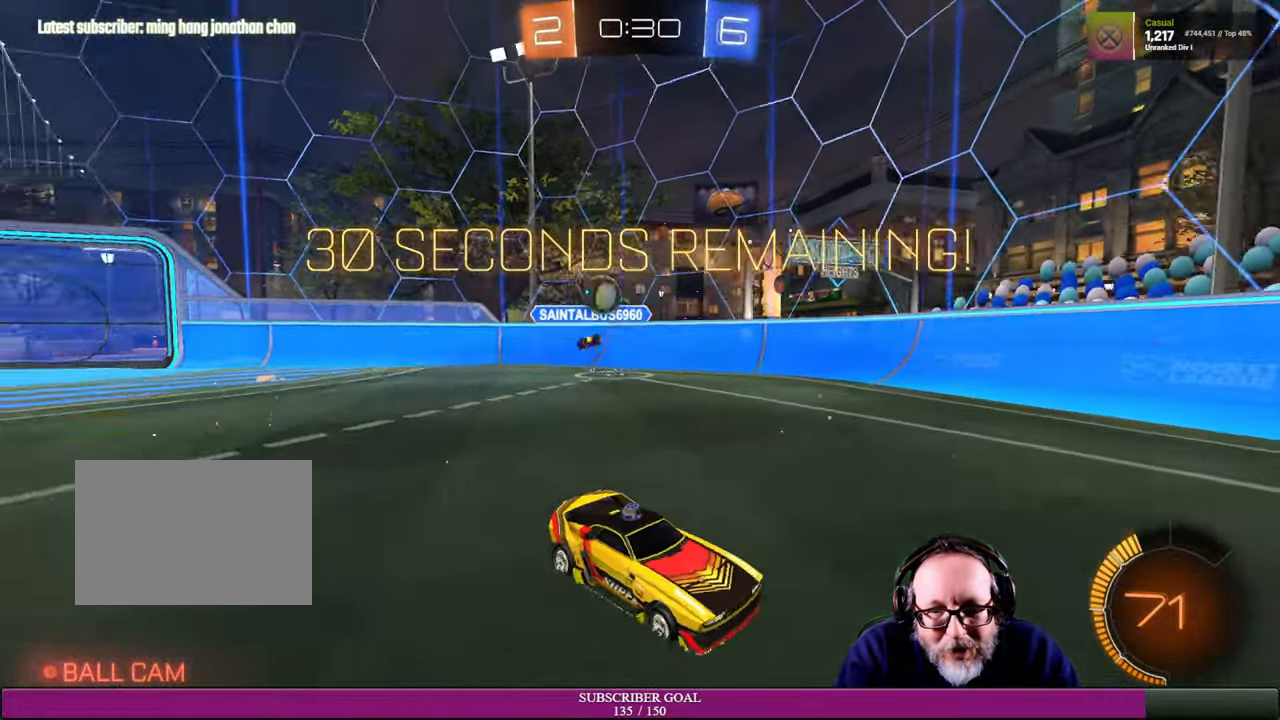
{"buttons": ["R2"], "left_stick": "right", "right_stick": "center", "events": [[150, "L1", "down"], [300, "L1", "up"]]}
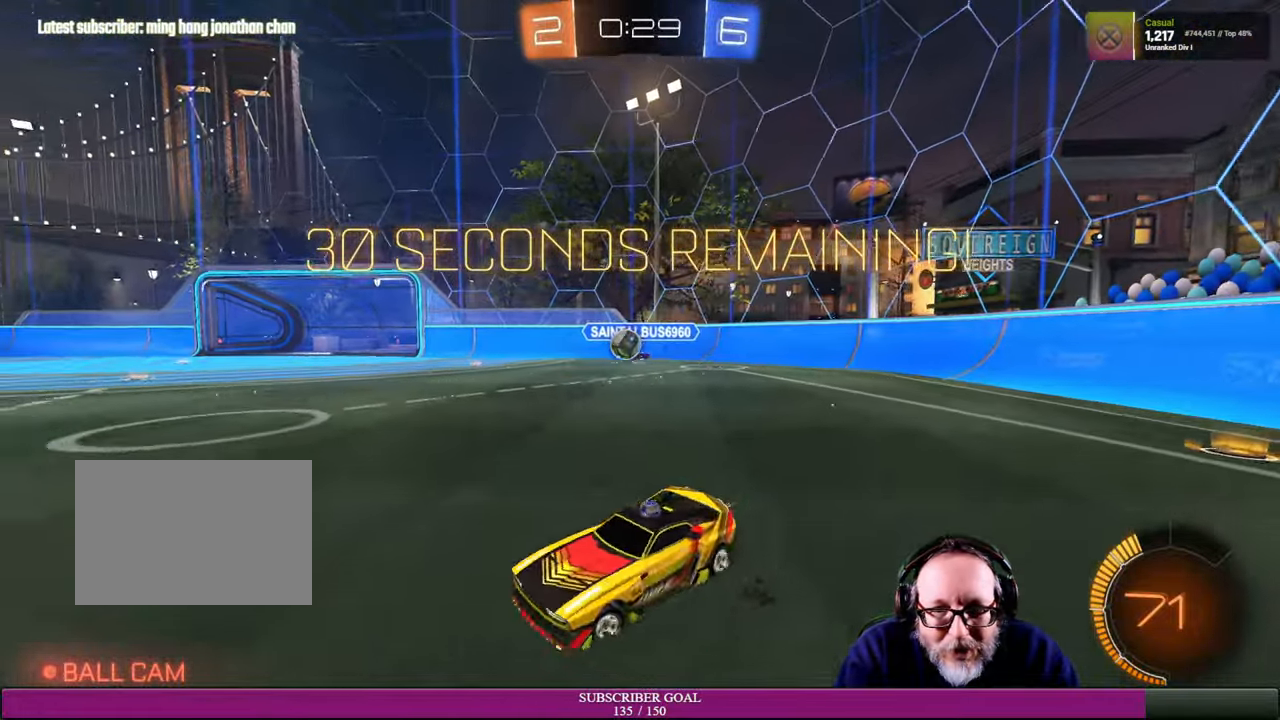
{"buttons": ["R2"], "left_stick": "right", "right_stick": "center", "events": []}
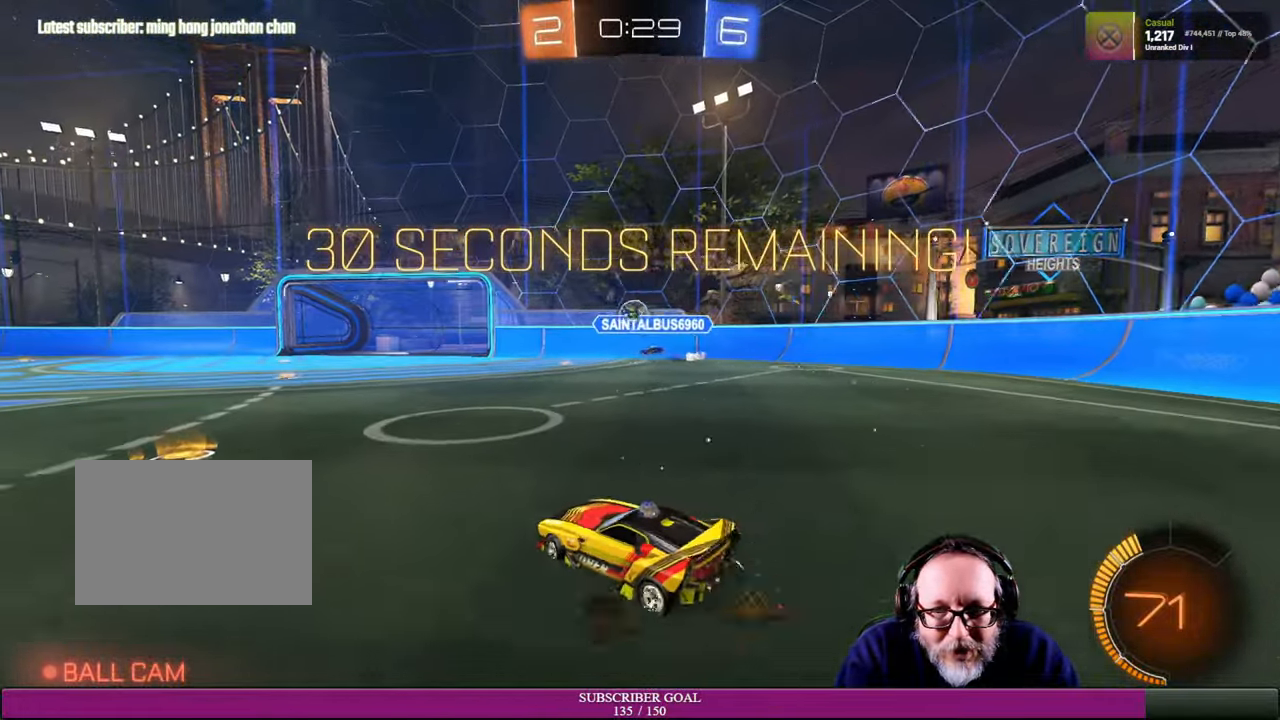
{"buttons": ["R2"], "left_stick": "left", "right_stick": "center", "events": [[100, "left_stick", "up"], [184, "R2", "up"], [184, "left_stick", "up-left"], [367, "left_stick", "left"], [400, "R2", "down"]]}
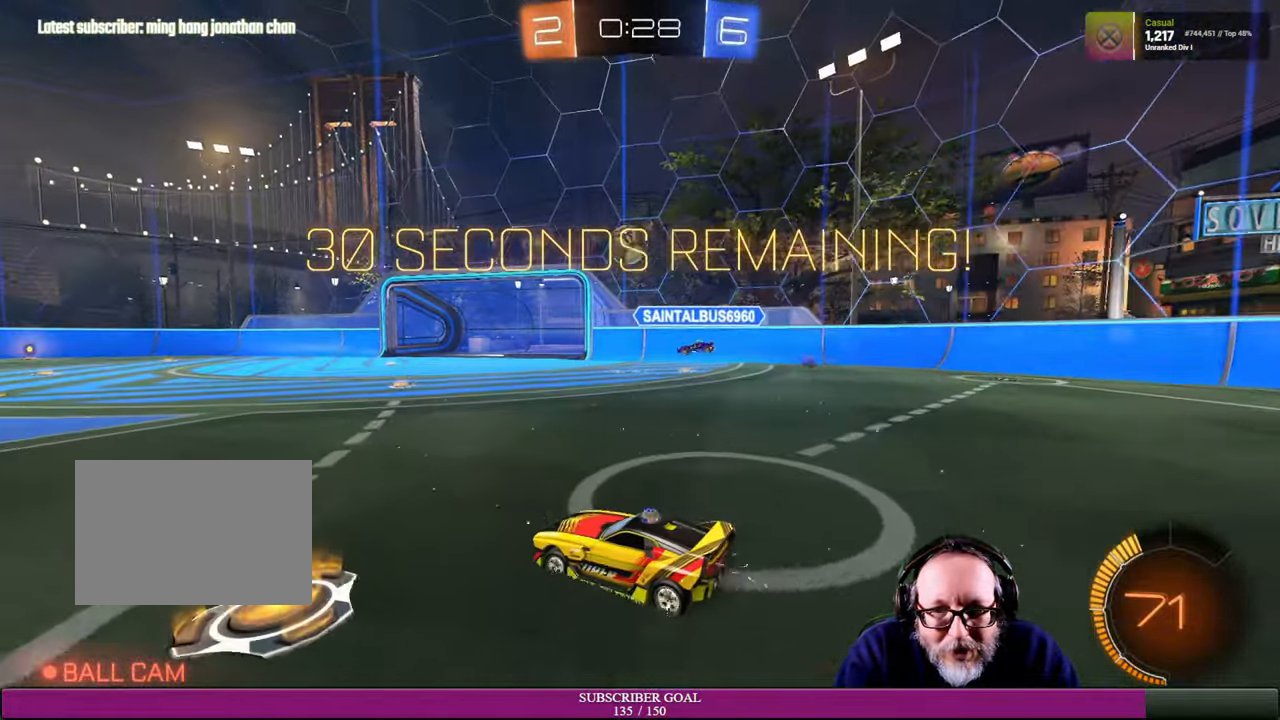
{"buttons": ["R2"], "left_stick": "center", "right_stick": "center", "events": [[34, "left_stick", "center"], [300, "left_stick", "right"], [350, "left_stick", "down-right"], [484, "left_stick", "center"]]}
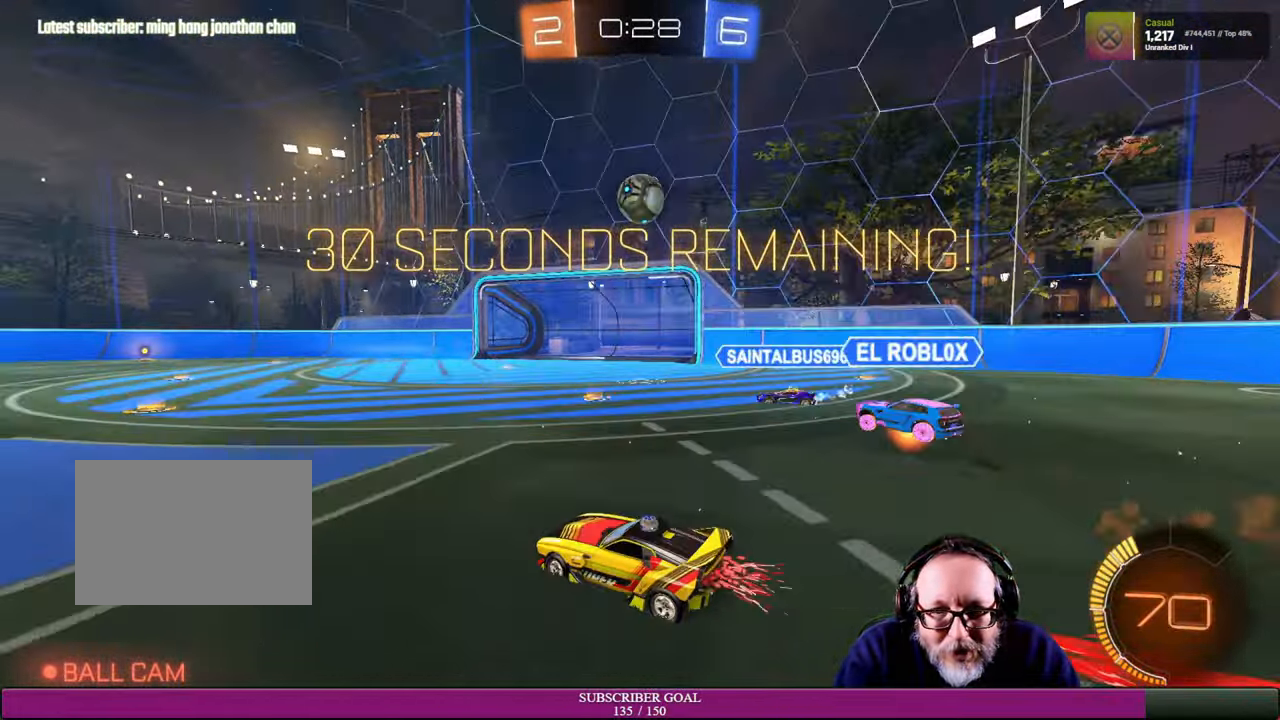
{"buttons": ["CROSS", "R2"], "left_stick": "down-right", "right_stick": "center"}
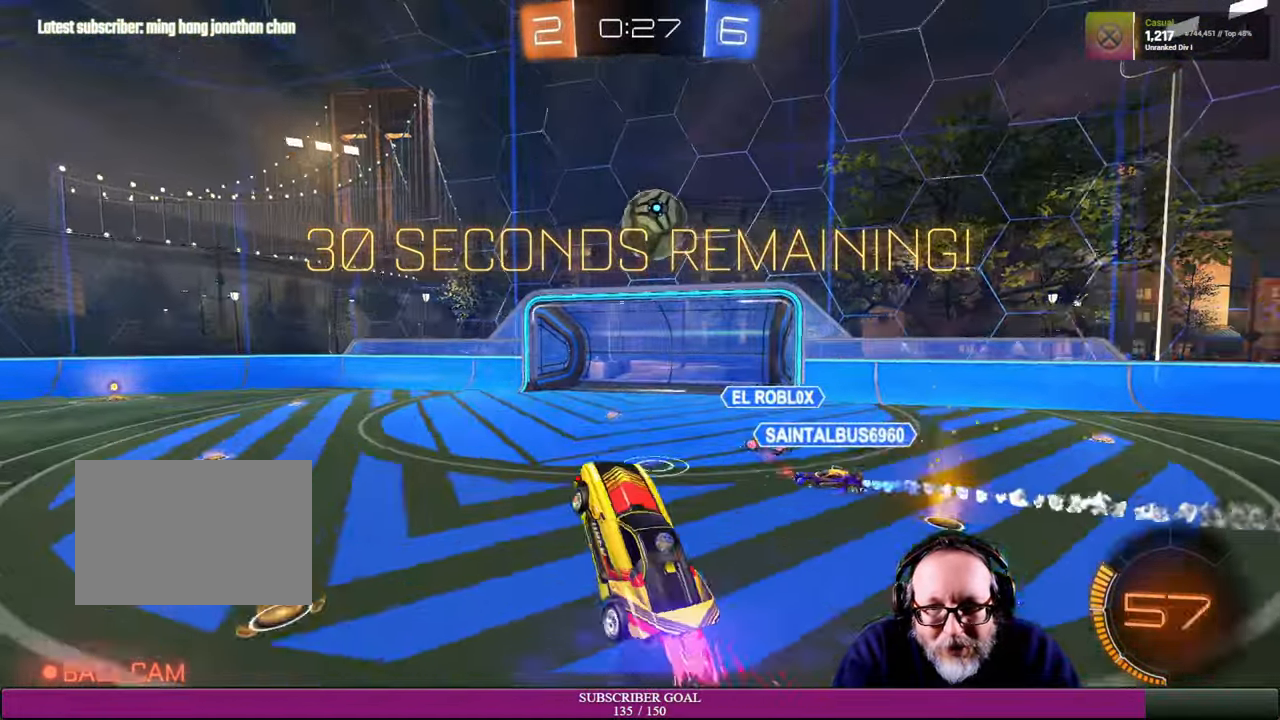
{"buttons": ["L1", "R2"], "left_stick": "up-right", "right_stick": "center", "events": [[17, "CROSS", "up"], [117, "CROSS", "down"], [267, "CROSS", "up"], [284, "left_stick", "up-right"], [334, "L1", "down"], [367, "CROSS", "down"], [384, "SQUARE", "down"], [484, "CROSS", "up"], [484, "SQUARE", "up"]]}
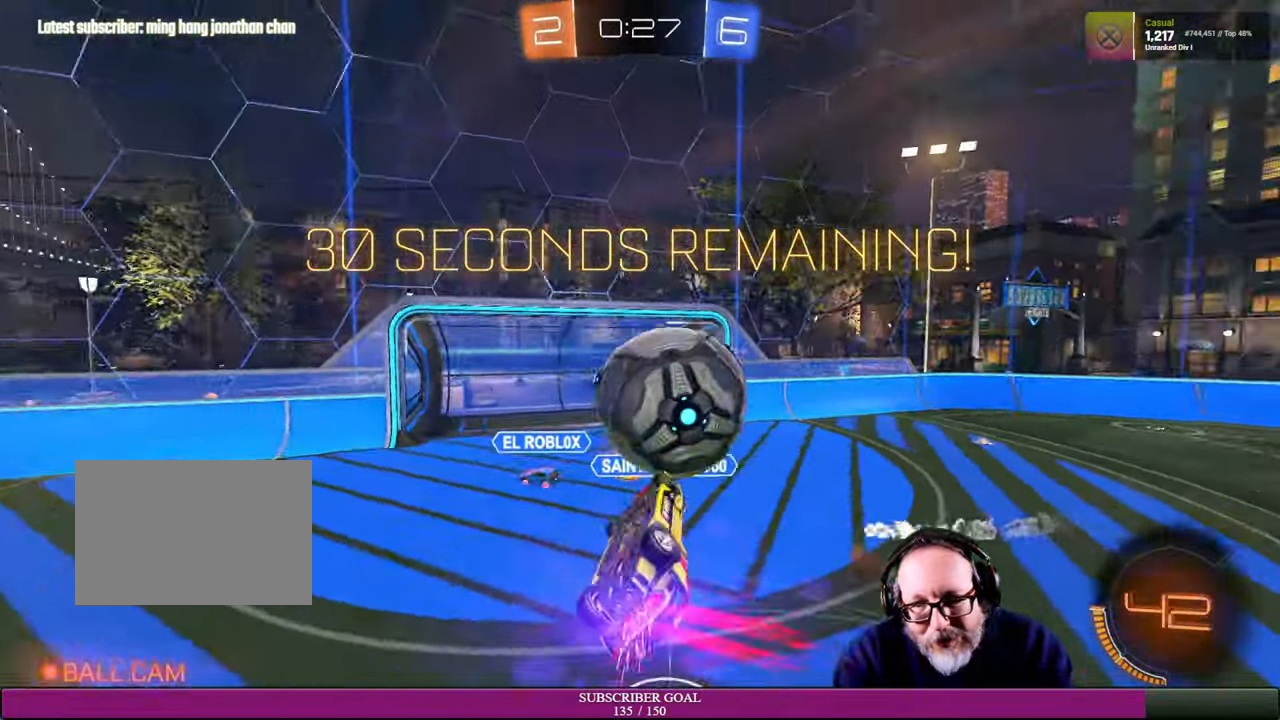
{"buttons": ["R2"], "left_stick": "up-right", "right_stick": "center", "events": [[200, "L1", "up"]]}
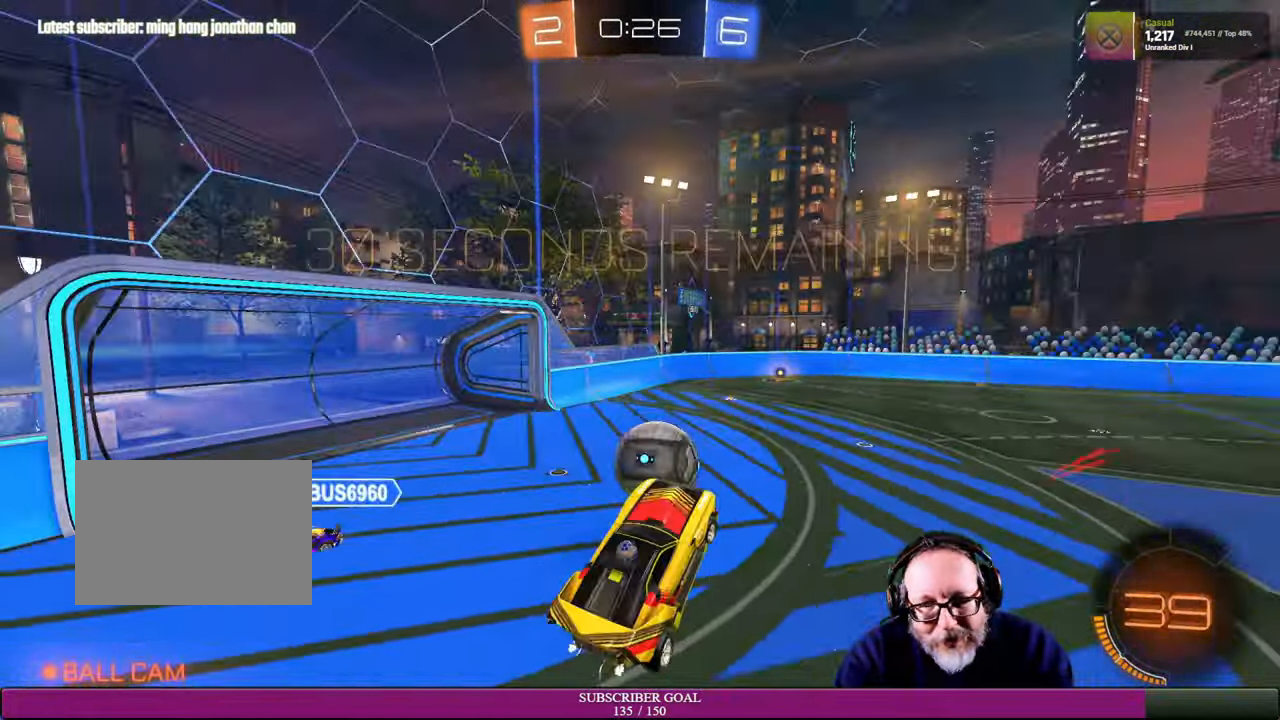
{"buttons": ["R2"], "left_stick": "center", "right_stick": "center", "events": [[50, "left_stick", "up"], [267, "left_stick", "center"]]}
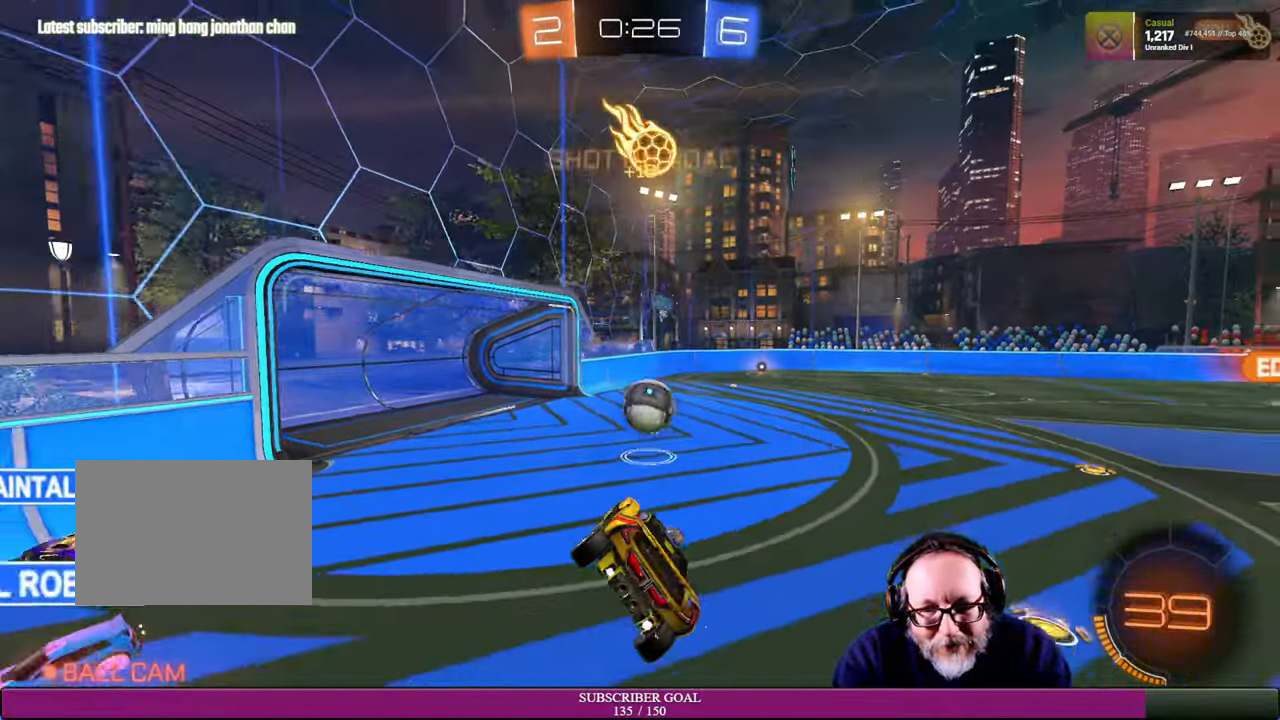
{"buttons": ["R2"], "left_stick": "center", "right_stick": "center", "events": [[100, "R2", "up"], [267, "R2", "down"]]}
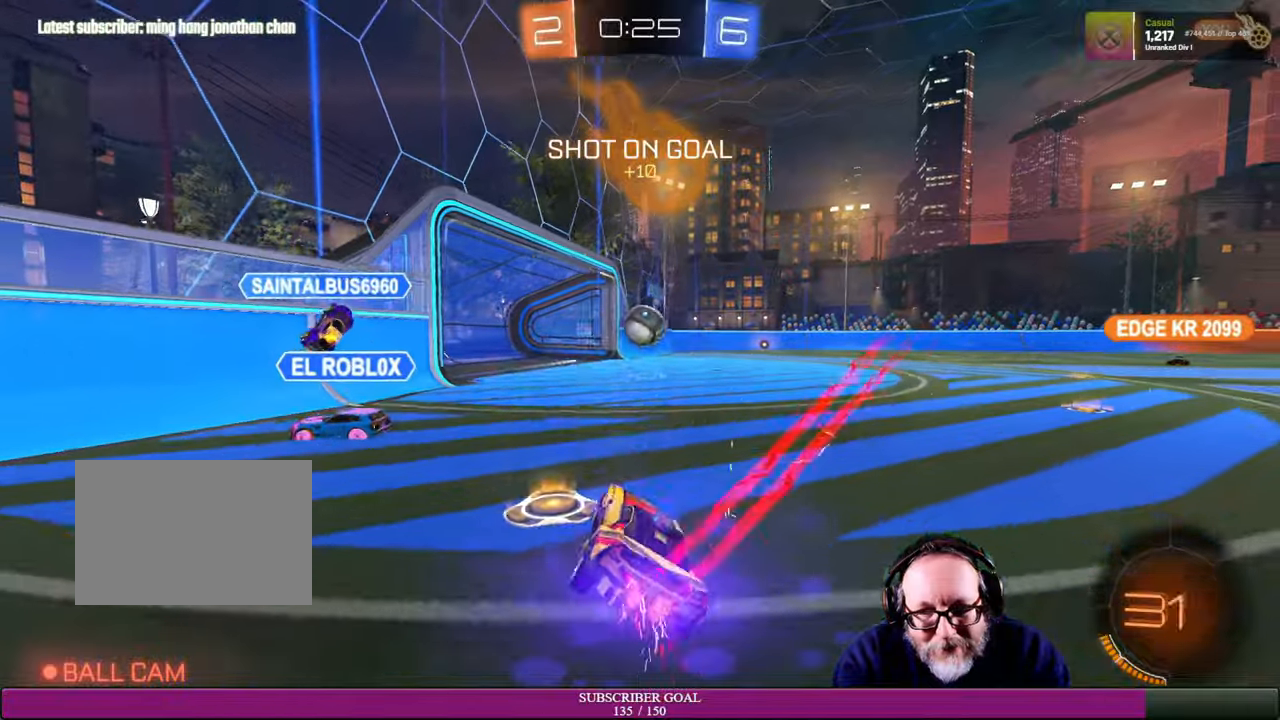
{"buttons": ["R2"], "left_stick": "center", "right_stick": "center", "events": [[50, "left_stick", "up-left"], [133, "left_stick", "center"], [333, "left_stick", "right"], [466, "left_stick", "center"]]}
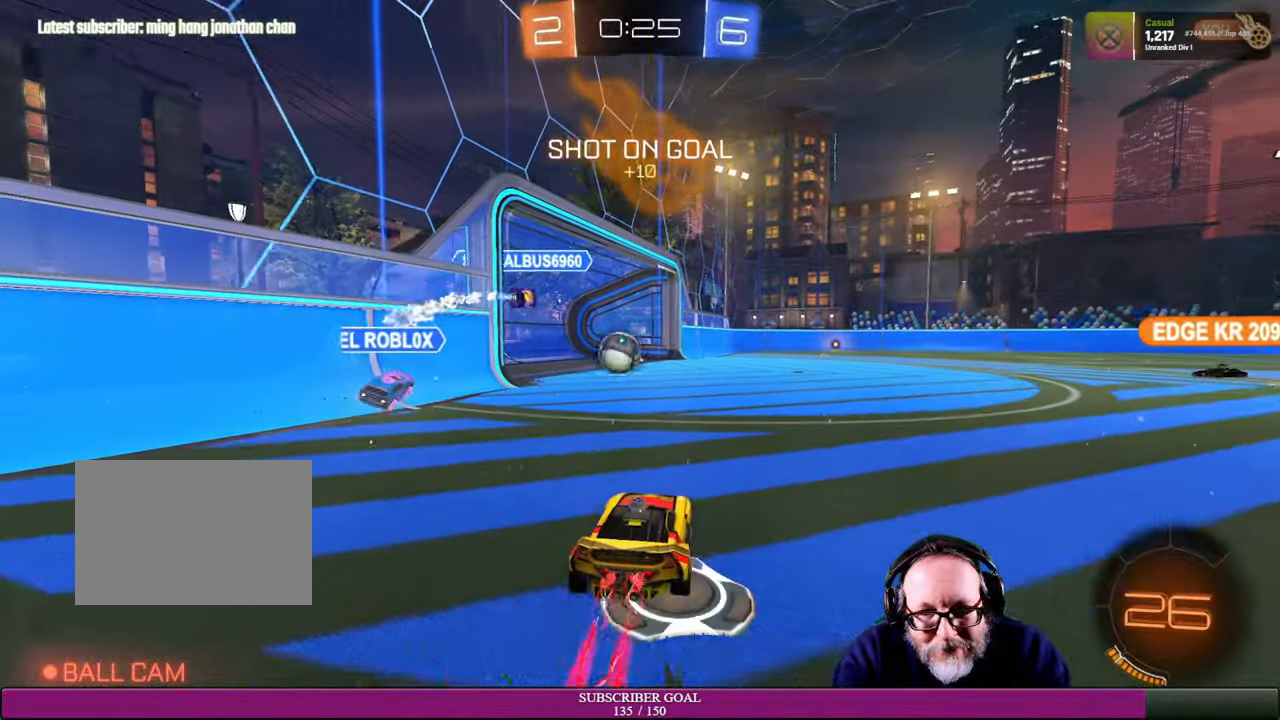
{"buttons": ["R2"], "left_stick": "center", "right_stick": "center", "events": []}
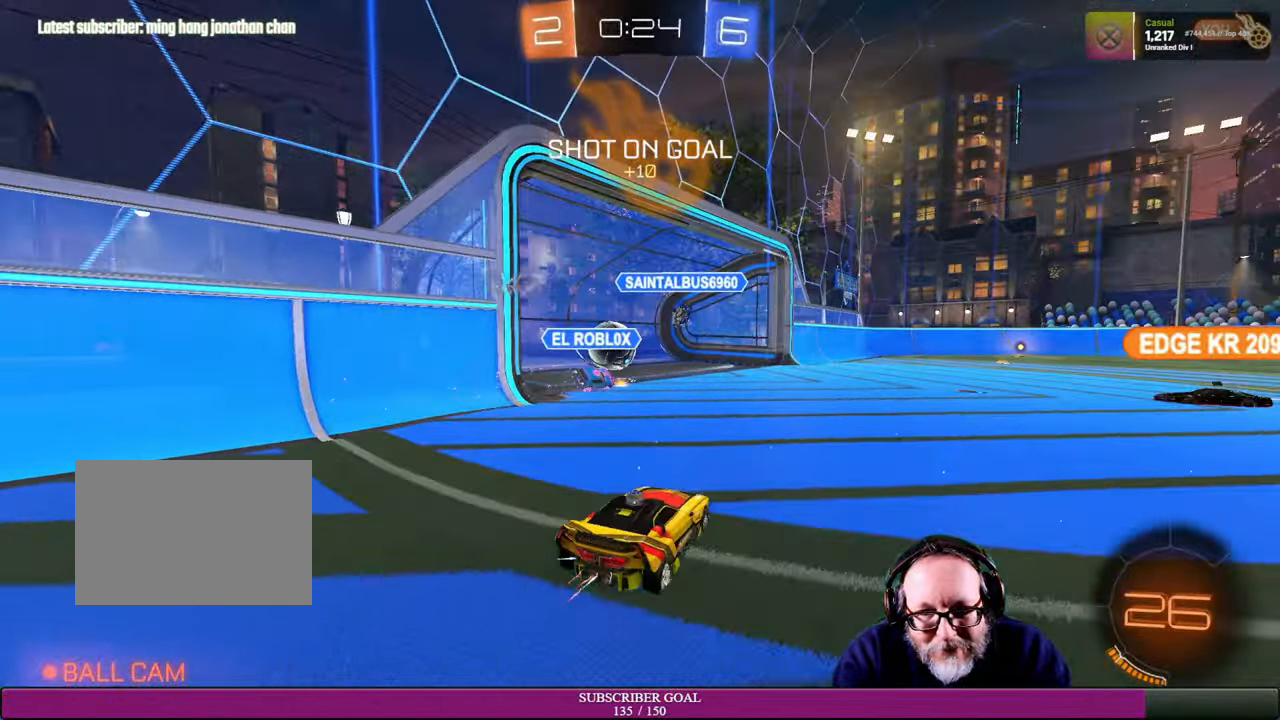
{"buttons": [], "left_stick": "center", "right_stick": "center", "events": [[283, "R2", "up"]]}